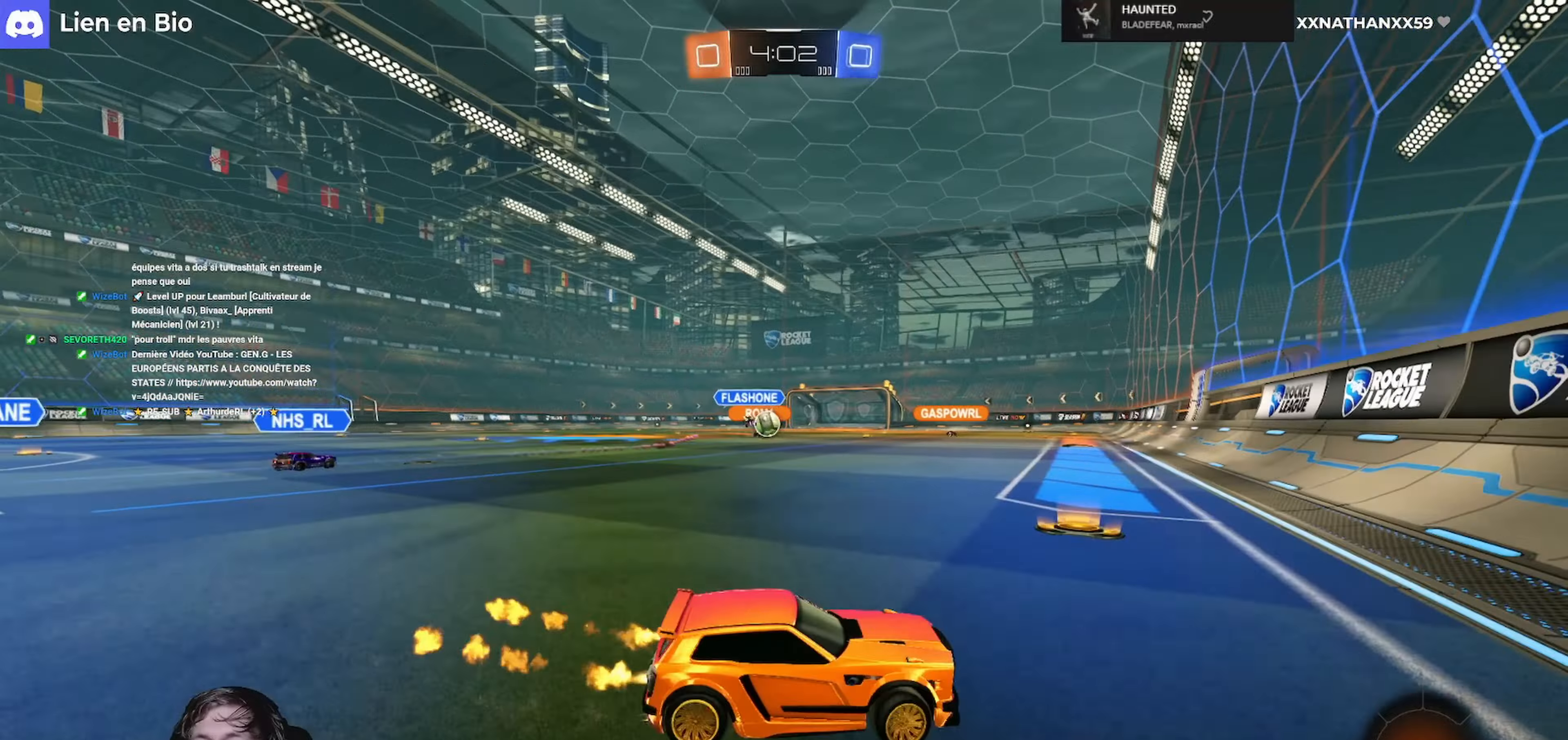
Gameplay with a controller (Xbox layout); each line is a JSON object with the inputs held at the frame after it. "events" lists button and stick changes between this image and that frame as [ms after this image, input, new state], when the widget could be followed in between.
{"buttons": ["R1", "R2"], "left_stick": "center", "right_stick": "center", "events": [[434, "left_stick", "center"]]}
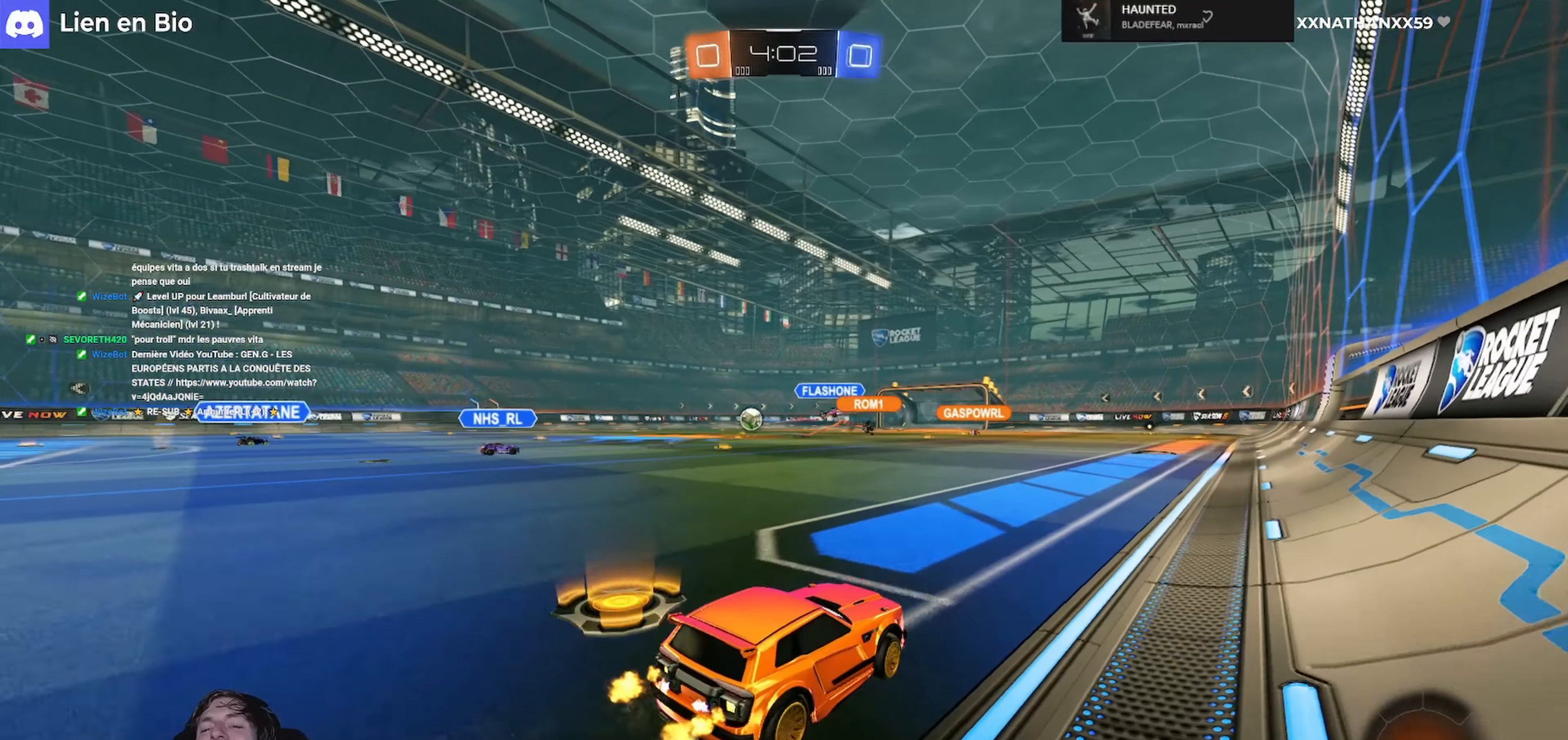
{"buttons": ["Y", "R2"], "left_stick": "center", "right_stick": "center", "events": [[100, "A", "down"], [100, "L1", "down"], [100, "L3", "down"], [134, "left_stick", "up-left"], [167, "A", "up"], [267, "A", "down"], [367, "L1", "up"], [367, "L3", "up"], [367, "left_stick", "right"], [400, "A", "up"], [400, "R1", "up"], [500, "Y", "down"], [500, "left_stick", "center"]]}
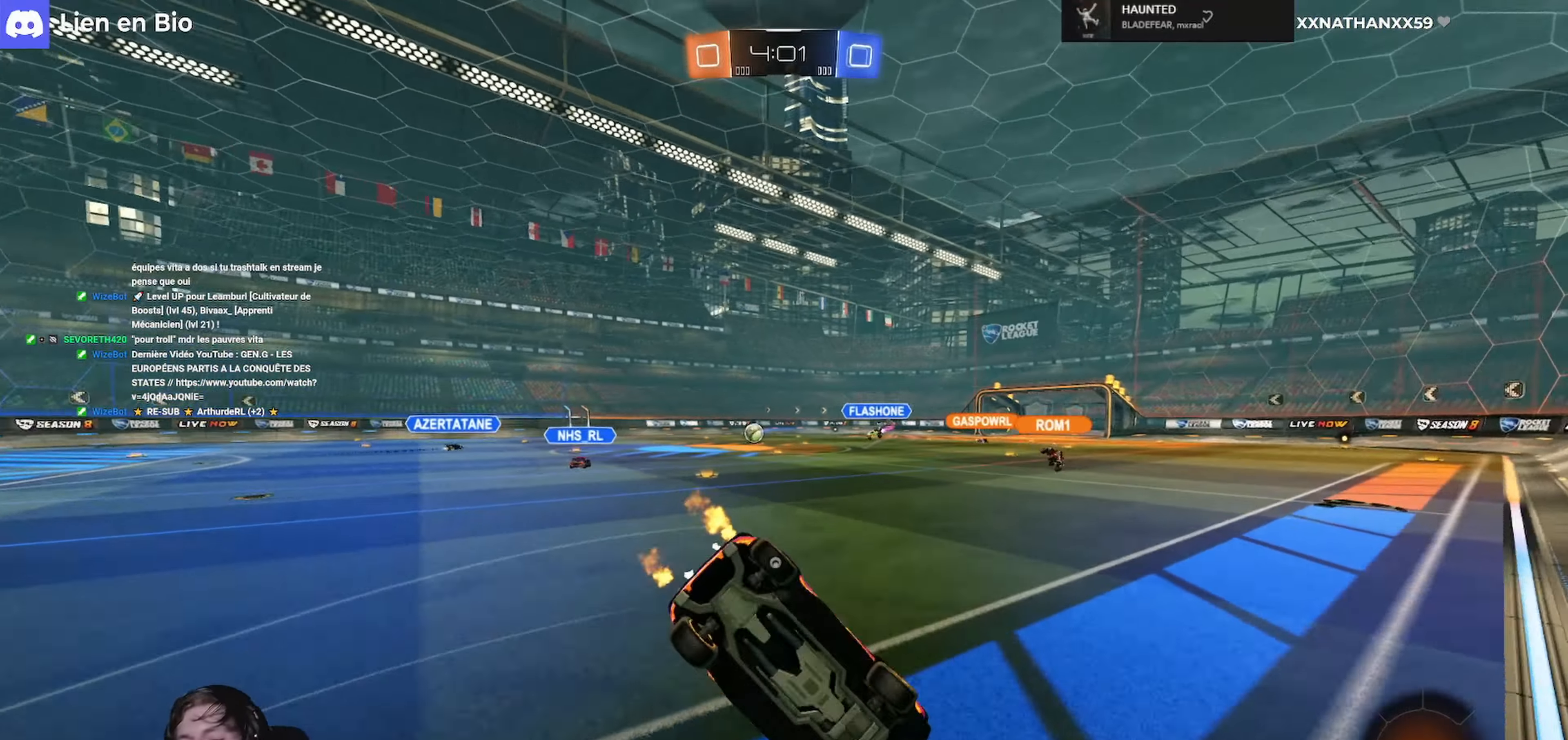
{"buttons": ["R2"], "left_stick": "center", "right_stick": "center", "events": [[100, "L1", "down"], [100, "left_stick", "left"], [167, "Y", "up"], [267, "L3", "down"], [267, "left_stick", "up-left"], [400, "L3", "up"], [434, "L1", "up"], [467, "left_stick", "center"]]}
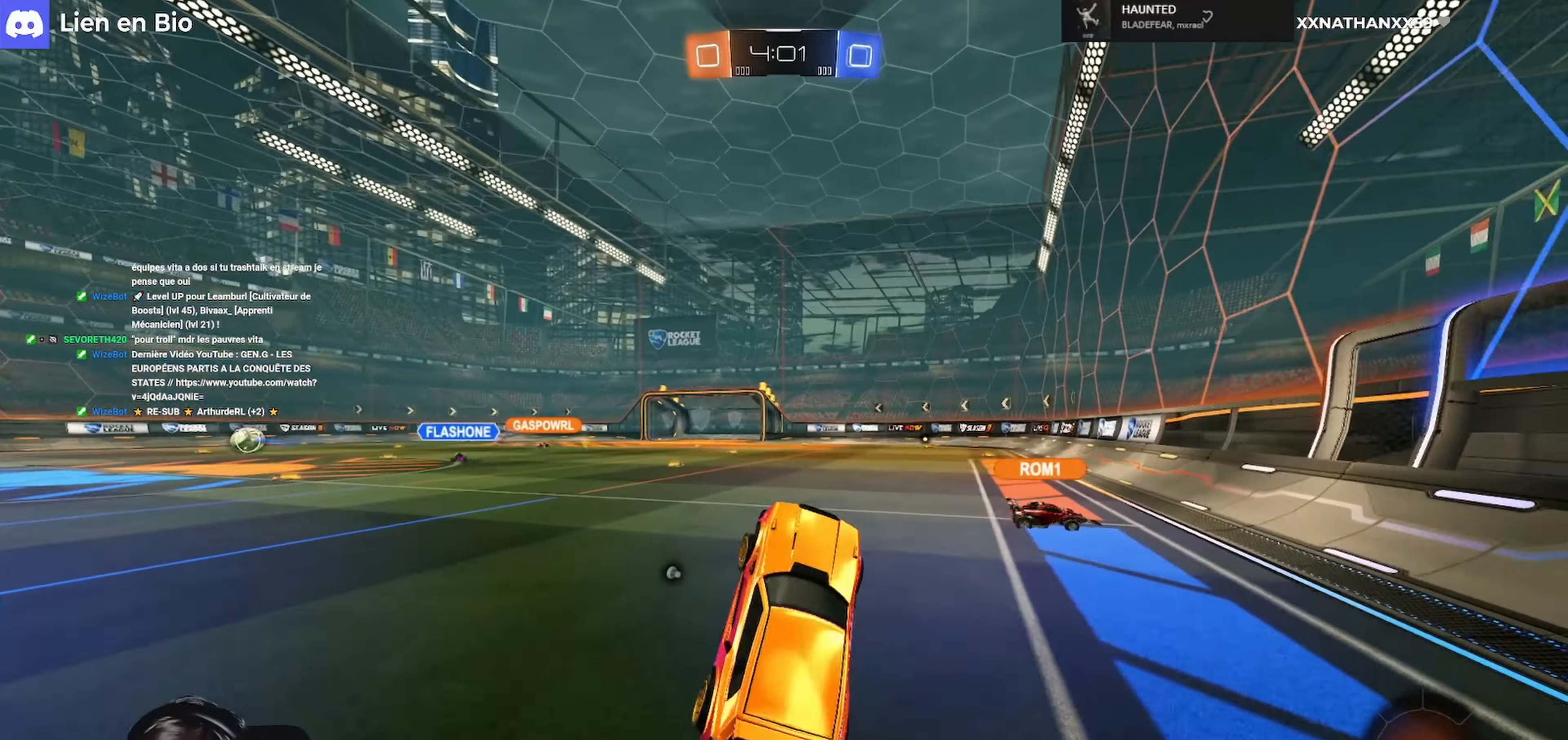
{"buttons": ["R2"], "left_stick": "right", "right_stick": "center", "events": [[367, "left_stick", "right"]]}
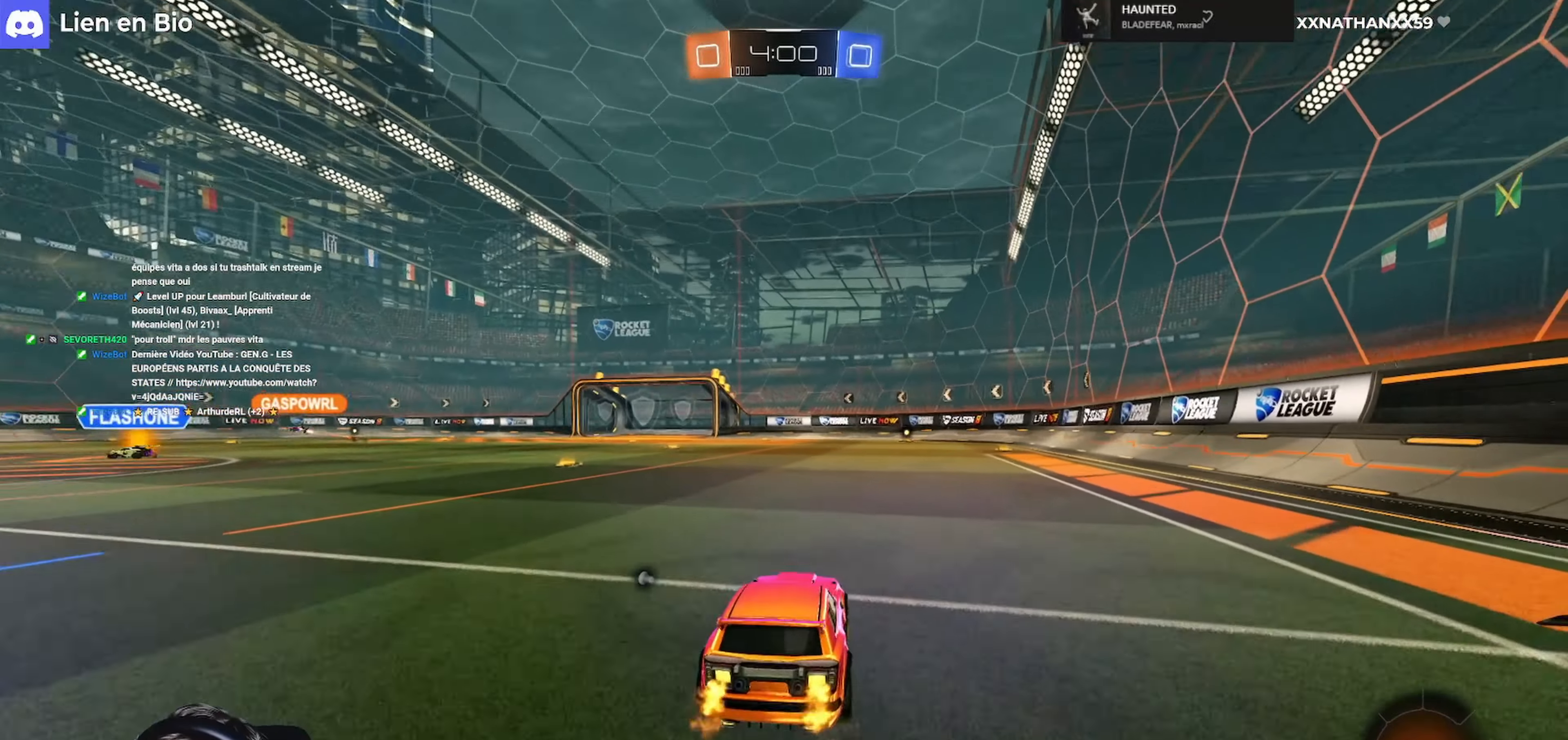
{"buttons": ["R2"], "left_stick": "center", "right_stick": "center", "events": [[100, "R1", "down"], [134, "A", "down"], [134, "left_stick", "up"], [200, "A", "up"], [234, "A", "down"], [334, "A", "up"], [367, "R1", "up"], [467, "left_stick", "center"]]}
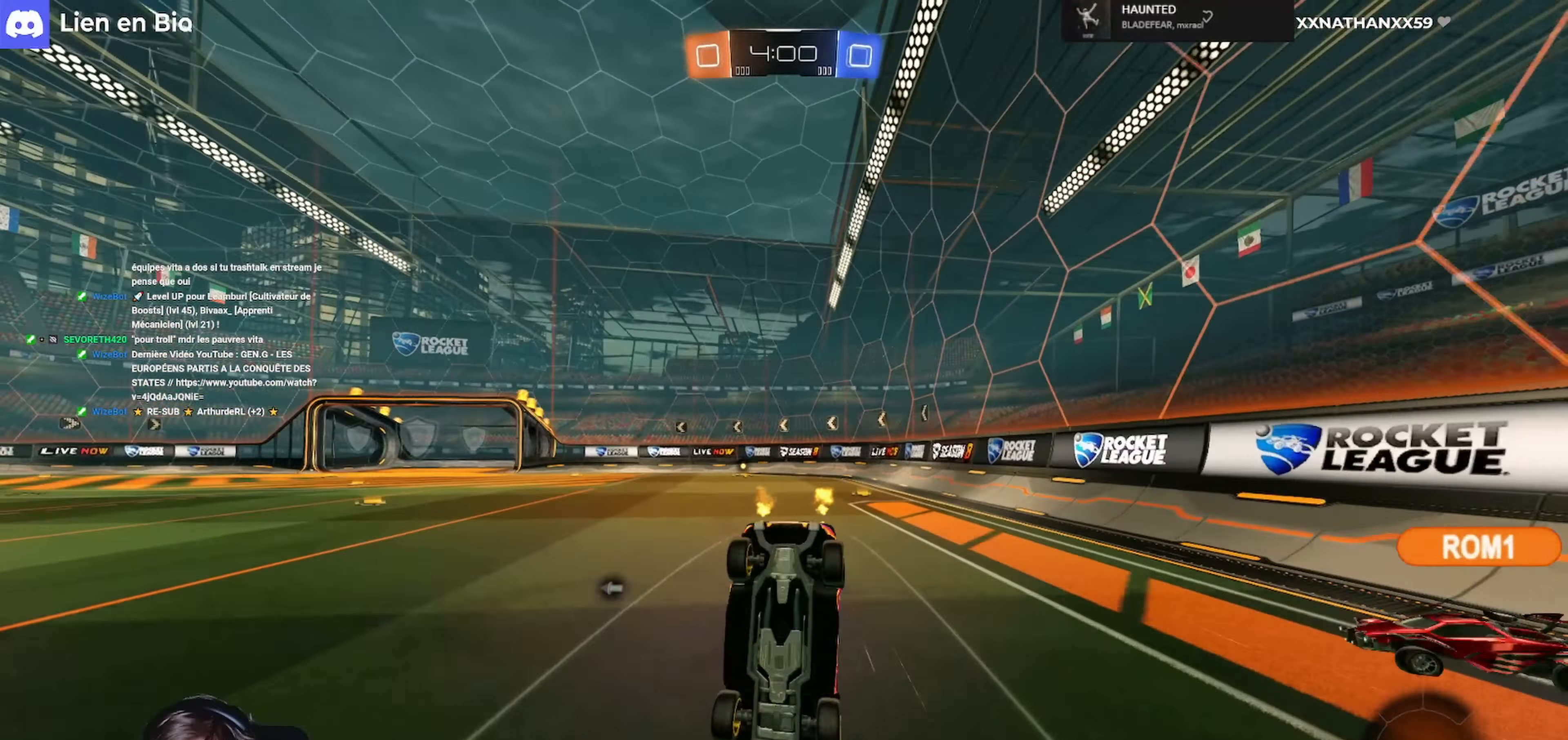
{"buttons": ["R2"], "left_stick": "center", "right_stick": "center", "events": [[200, "L1", "down"], [234, "left_stick", "right"], [367, "L1", "up"], [400, "left_stick", "center"]]}
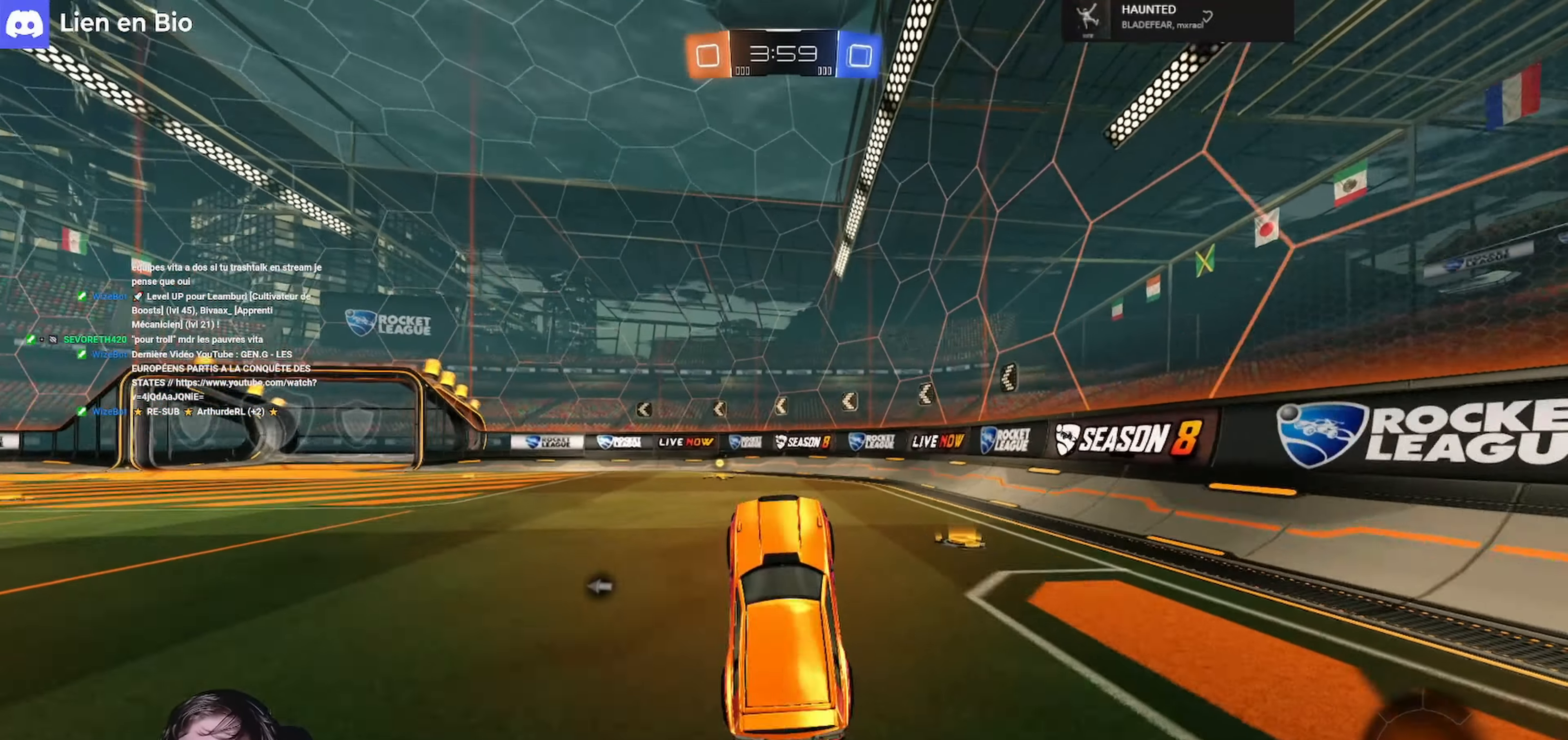
{"buttons": ["R2"], "left_stick": "center", "right_stick": "center", "events": [[100, "Y", "down"], [200, "Y", "up"], [300, "left_stick", "left"], [500, "left_stick", "center"]]}
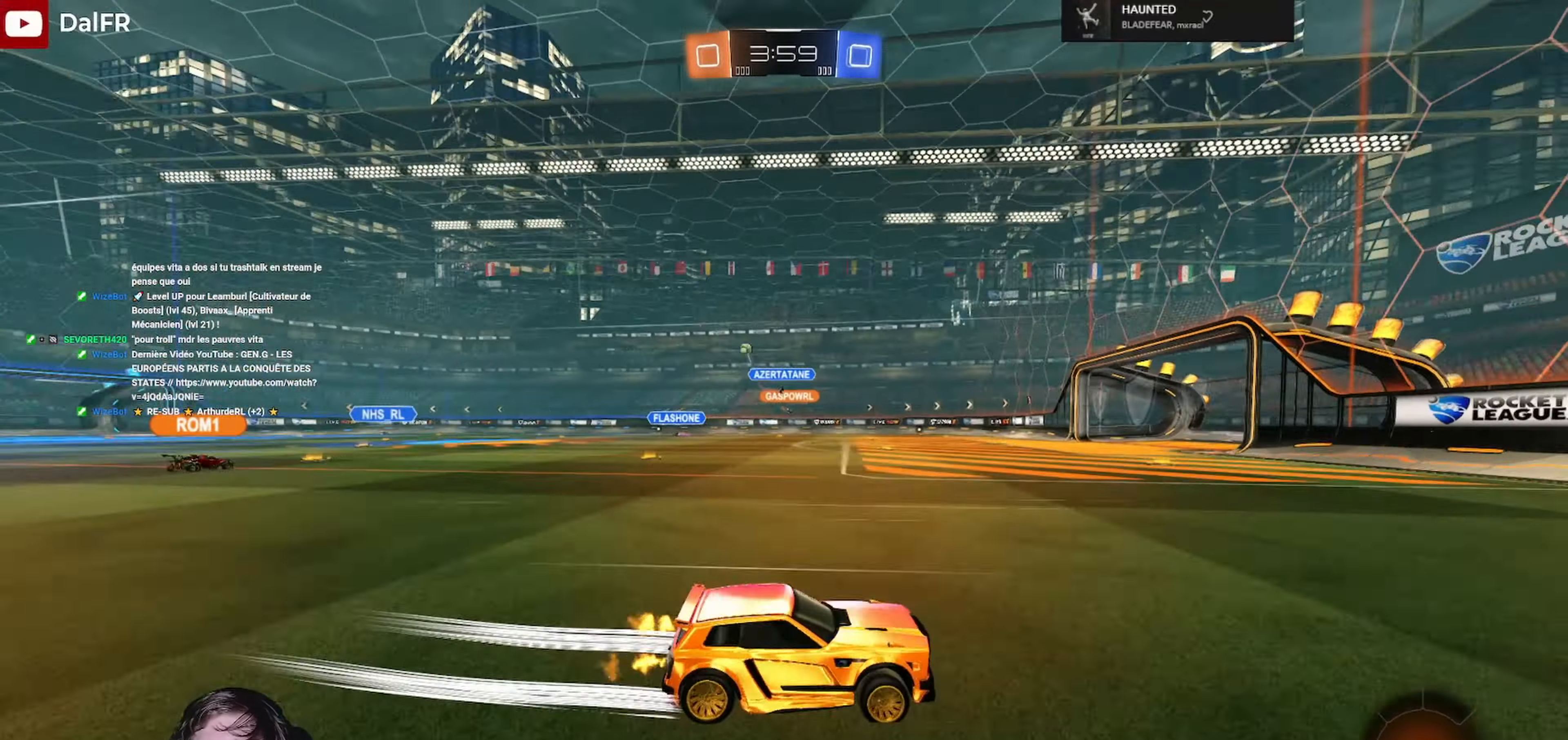
{"buttons": ["R2"], "left_stick": "center", "right_stick": "center", "events": [[100, "left_stick", "left"], [134, "L1", "down"], [200, "L1", "up"], [267, "left_stick", "center"], [367, "left_stick", "left"], [467, "left_stick", "center"]]}
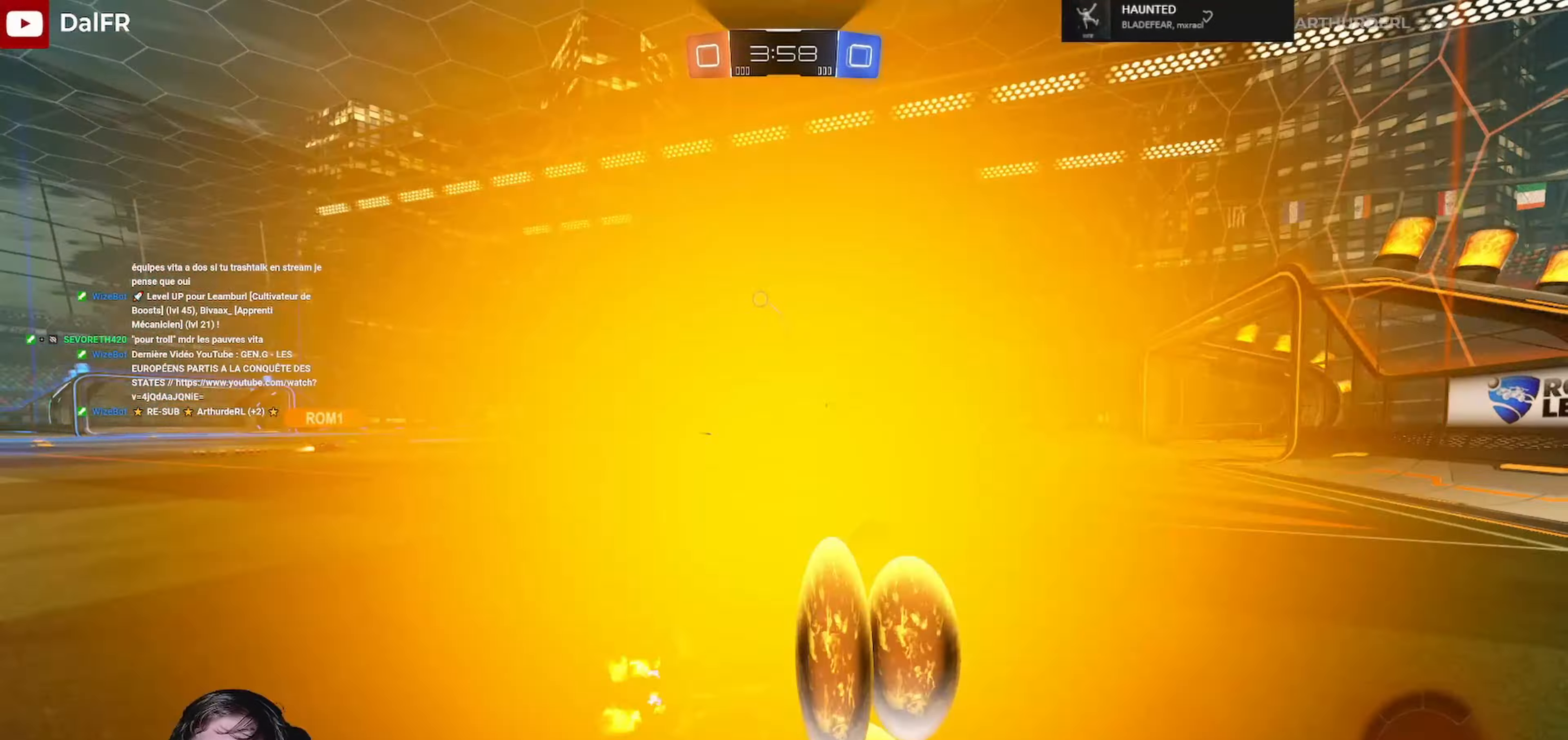
{"buttons": ["R2"], "left_stick": "left", "right_stick": "center", "events": [[67, "left_stick", "left"], [100, "L1", "down"], [234, "L1", "up"], [267, "left_stick", "center"], [434, "left_stick", "left"]]}
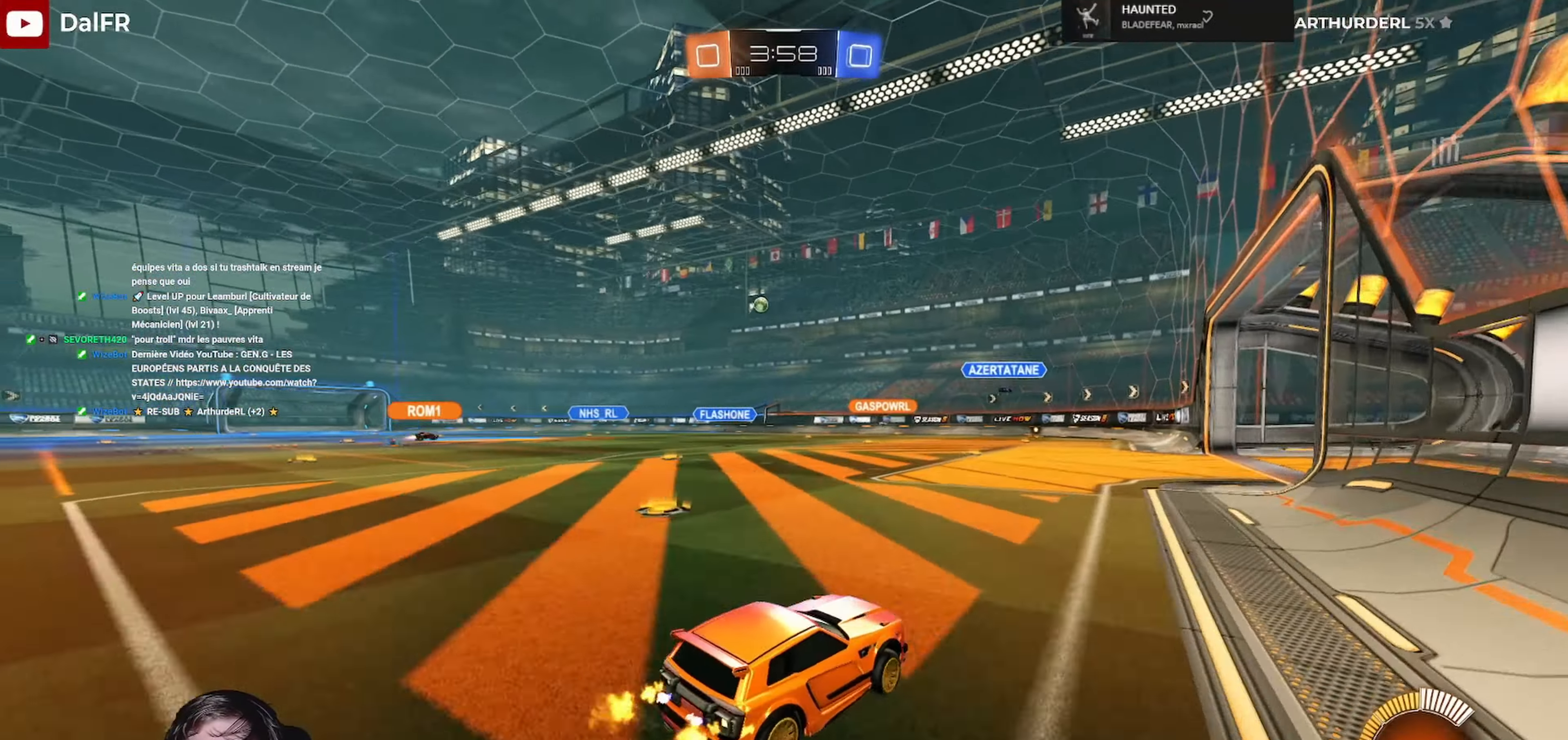
{"buttons": [], "left_stick": "center", "right_stick": "center", "events": [[134, "left_stick", "center"], [200, "R2", "up"], [367, "L2", "down"], [400, "left_stick", "right"], [500, "L2", "up"], [500, "left_stick", "center"]]}
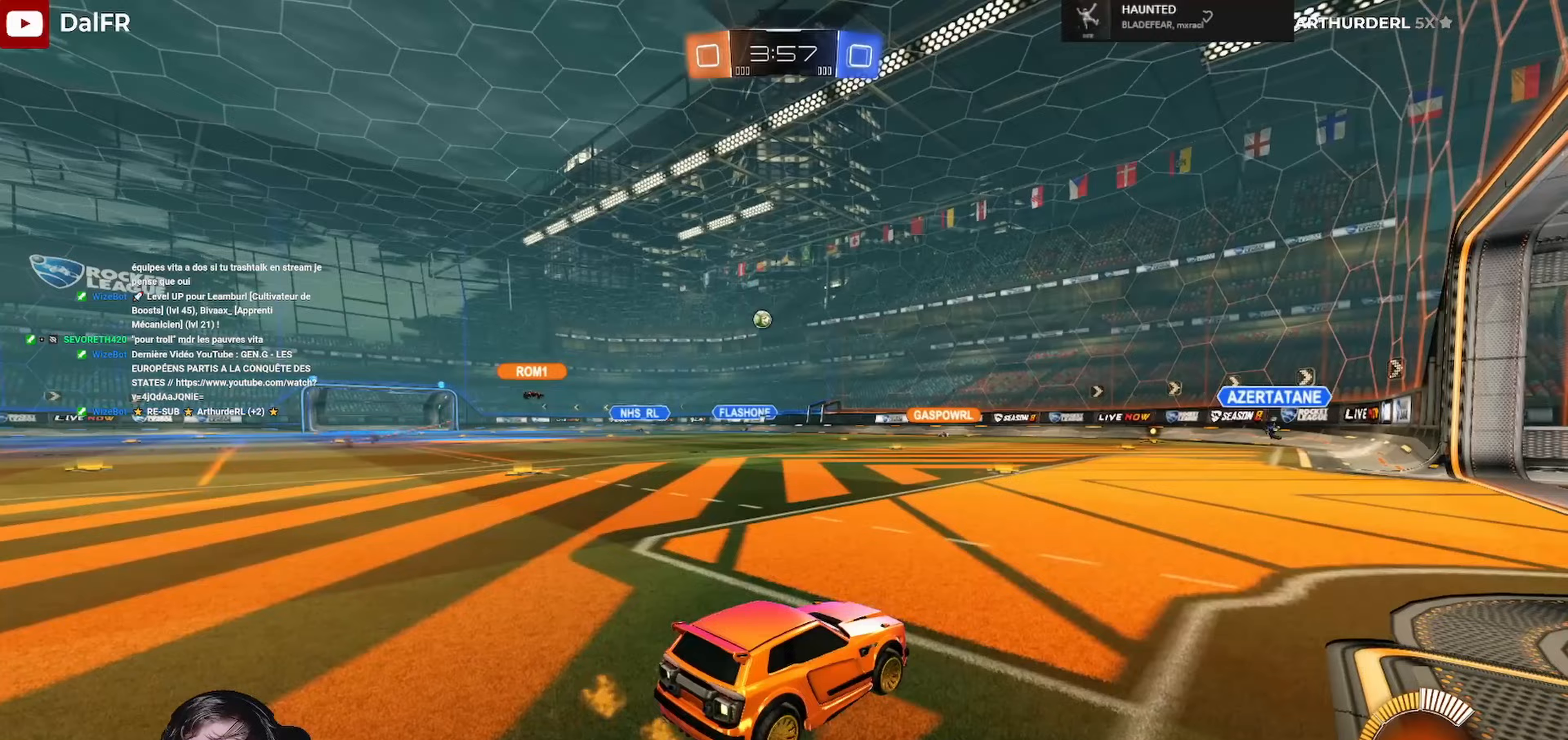
{"buttons": ["R1", "R2"], "left_stick": "center", "right_stick": "center", "events": [[67, "R2", "down"], [100, "left_stick", "left"], [167, "R1", "down"], [467, "left_stick", "center"]]}
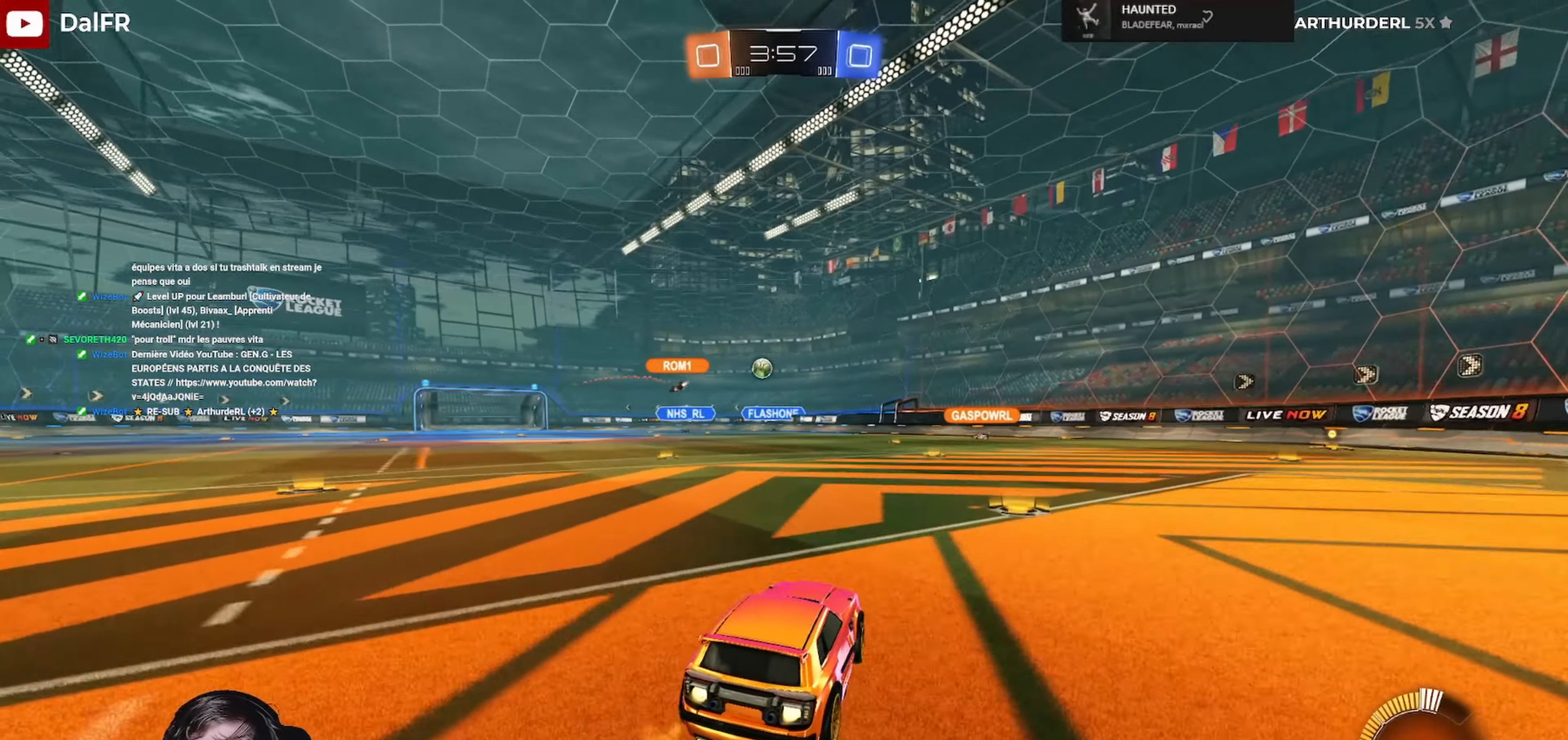
{"buttons": ["R1", "R2"], "left_stick": "left", "right_stick": "center", "events": [[133, "left_stick", "left"]]}
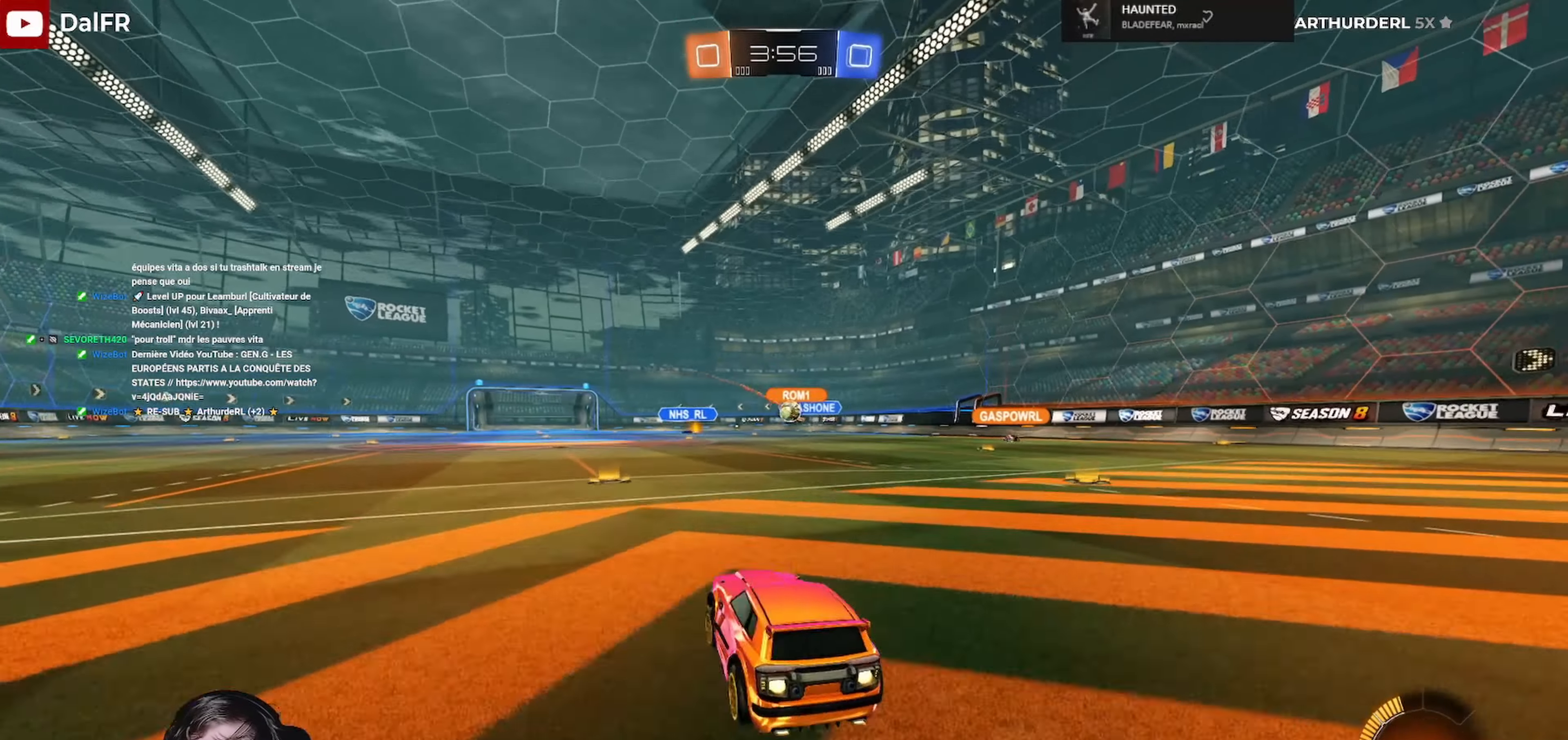
{"buttons": ["A", "L1", "R1", "R2"], "left_stick": "right", "right_stick": "center", "events": [[100, "R1", "up"], [100, "left_stick", "center"], [200, "left_stick", "right"], [467, "A", "down"], [500, "L1", "down"], [500, "R1", "down"]]}
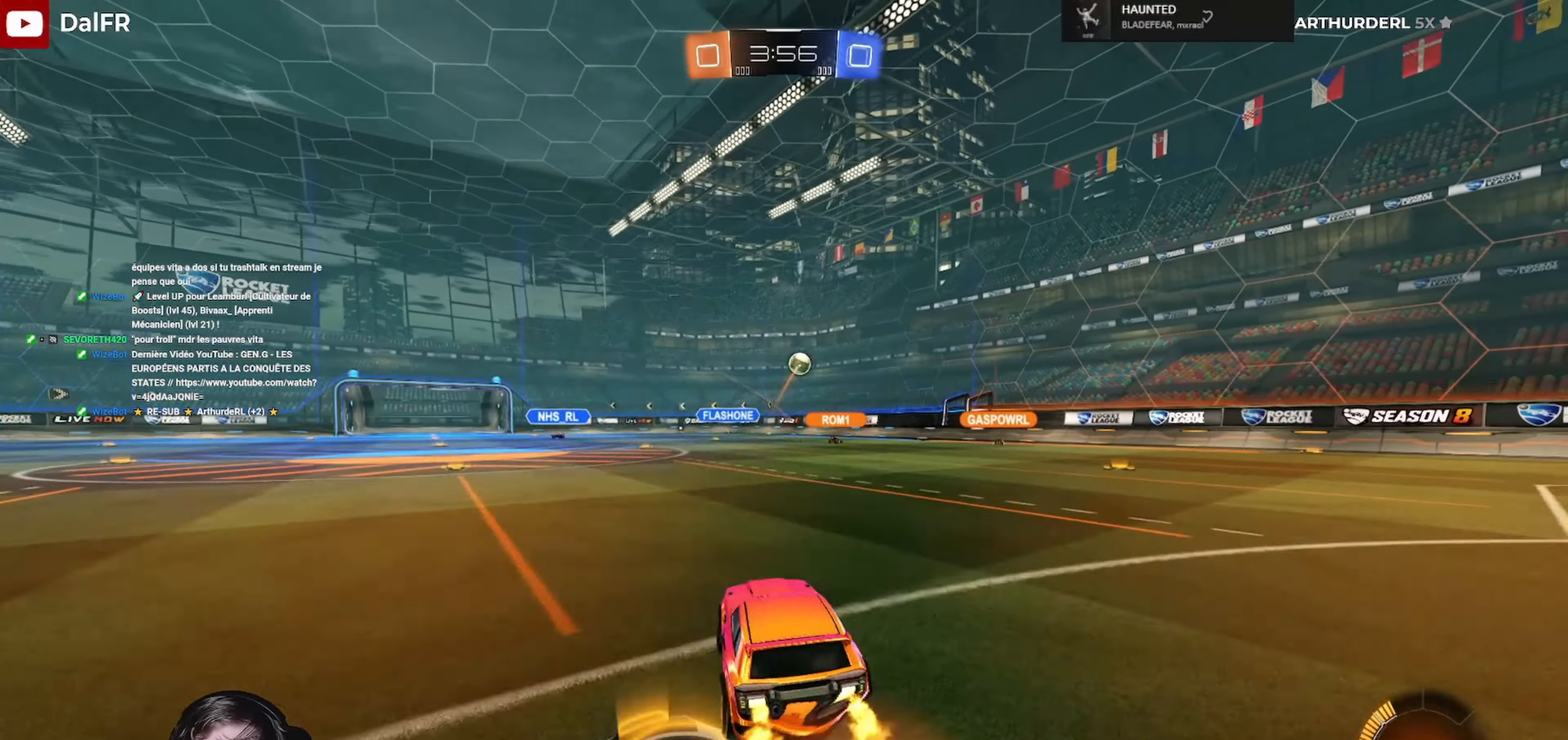
{"buttons": ["L1", "L3"], "left_stick": "left", "right_stick": "center"}
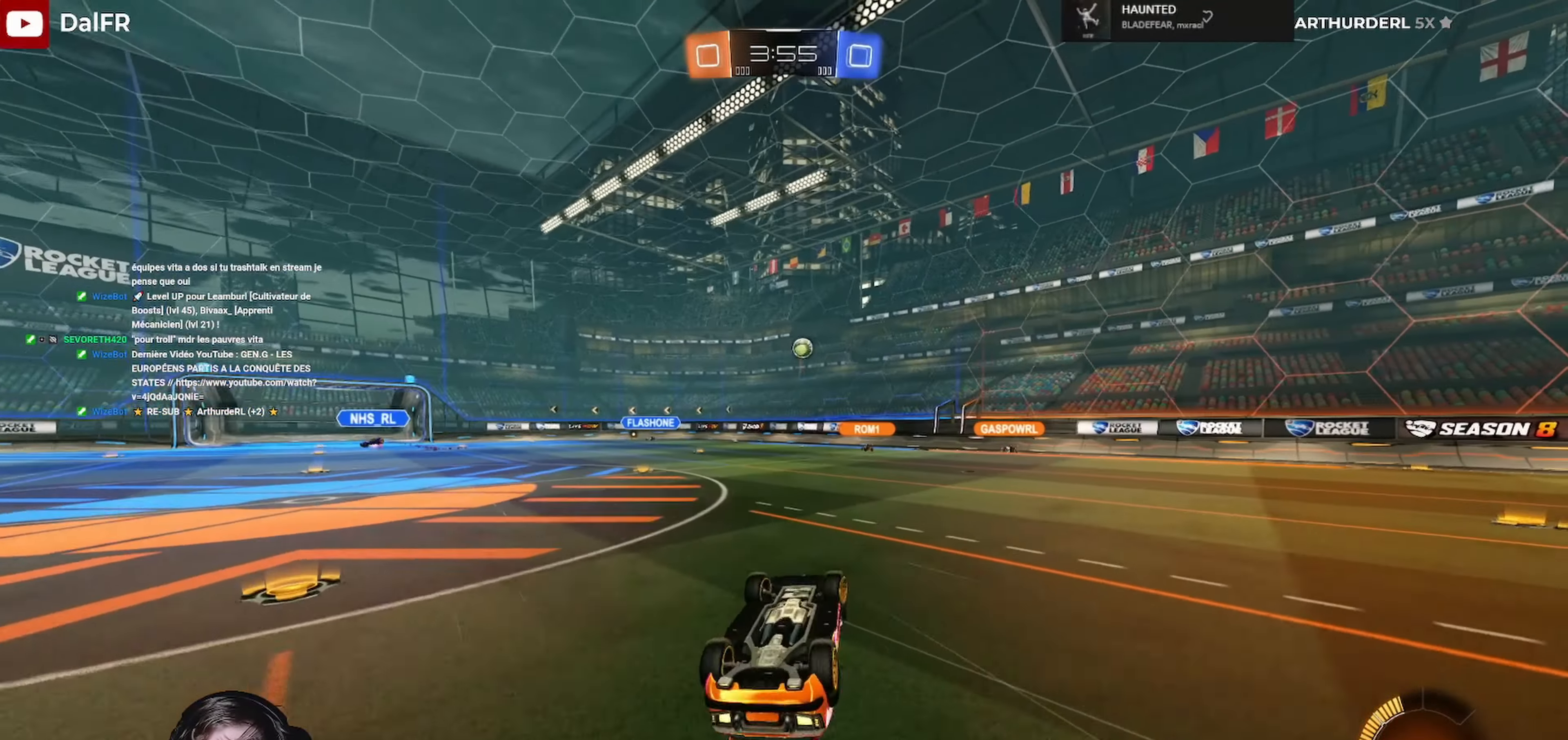
{"buttons": [], "left_stick": "center", "right_stick": "center", "events": [[233, "L3", "up"], [333, "L1", "up"], [333, "left_stick", "center"]]}
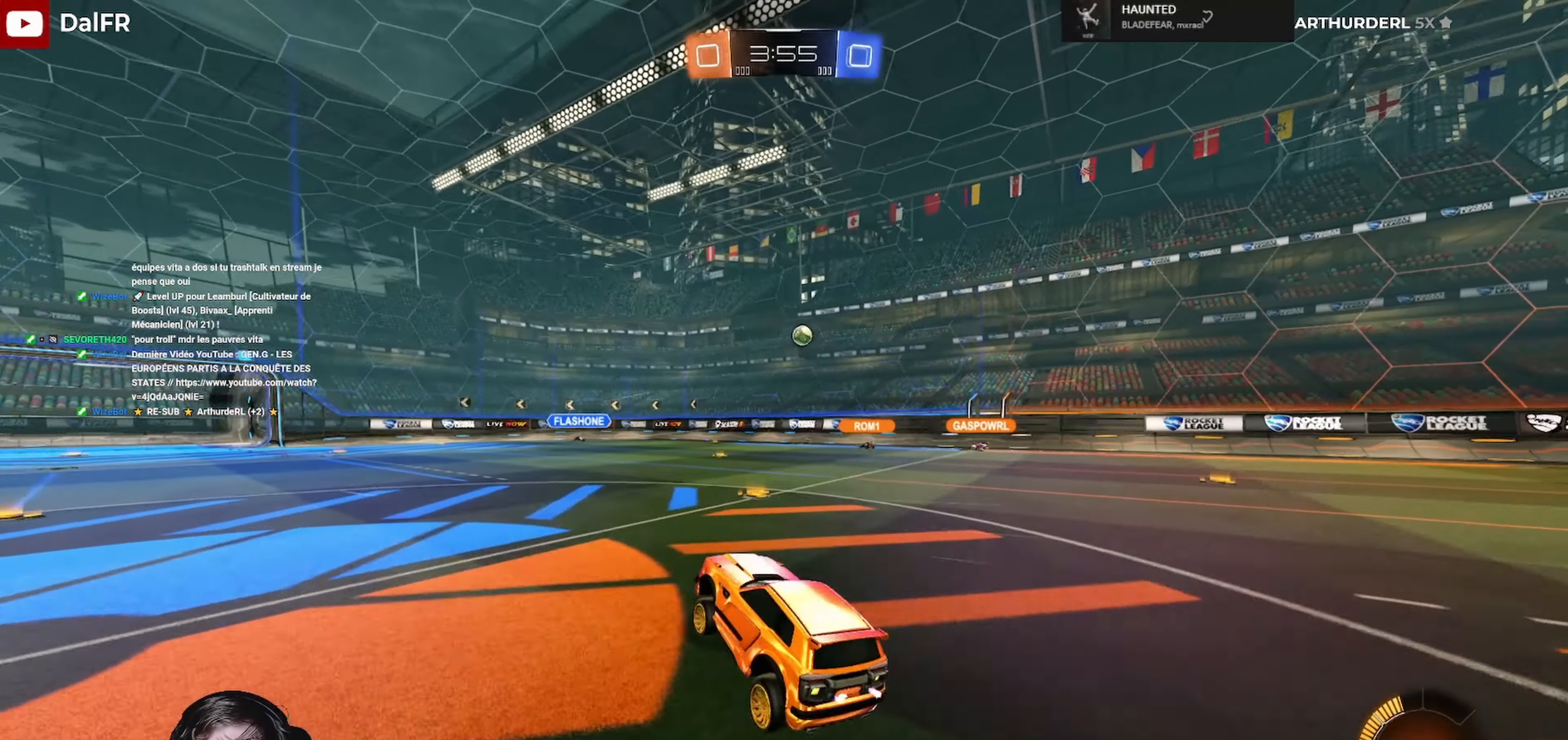
{"buttons": ["L2"], "left_stick": "center", "right_stick": "center", "events": [[200, "L2", "down"]]}
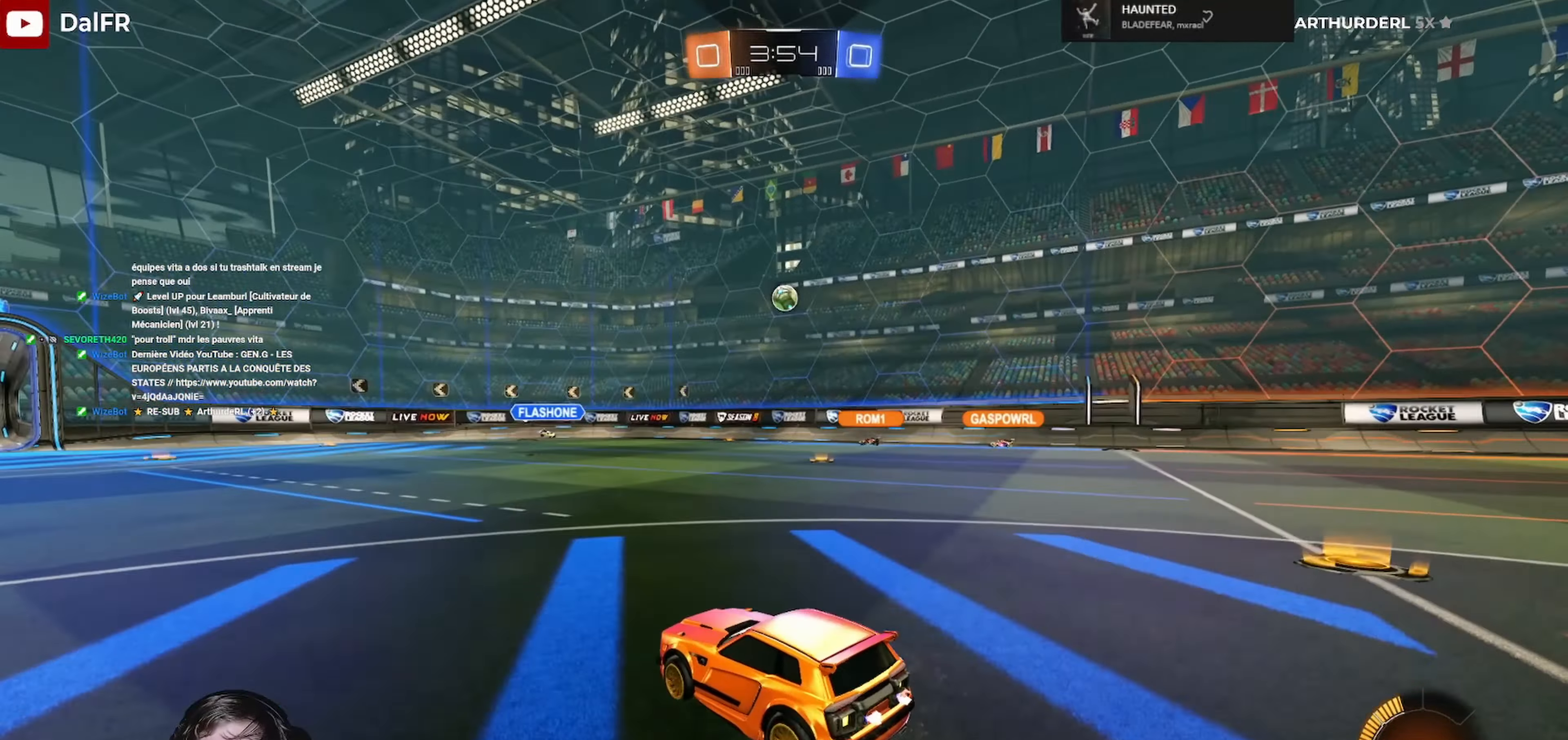
{"buttons": ["R2"], "left_stick": "center", "right_stick": "center", "events": [[467, "L2", "up"], [500, "R2", "down"]]}
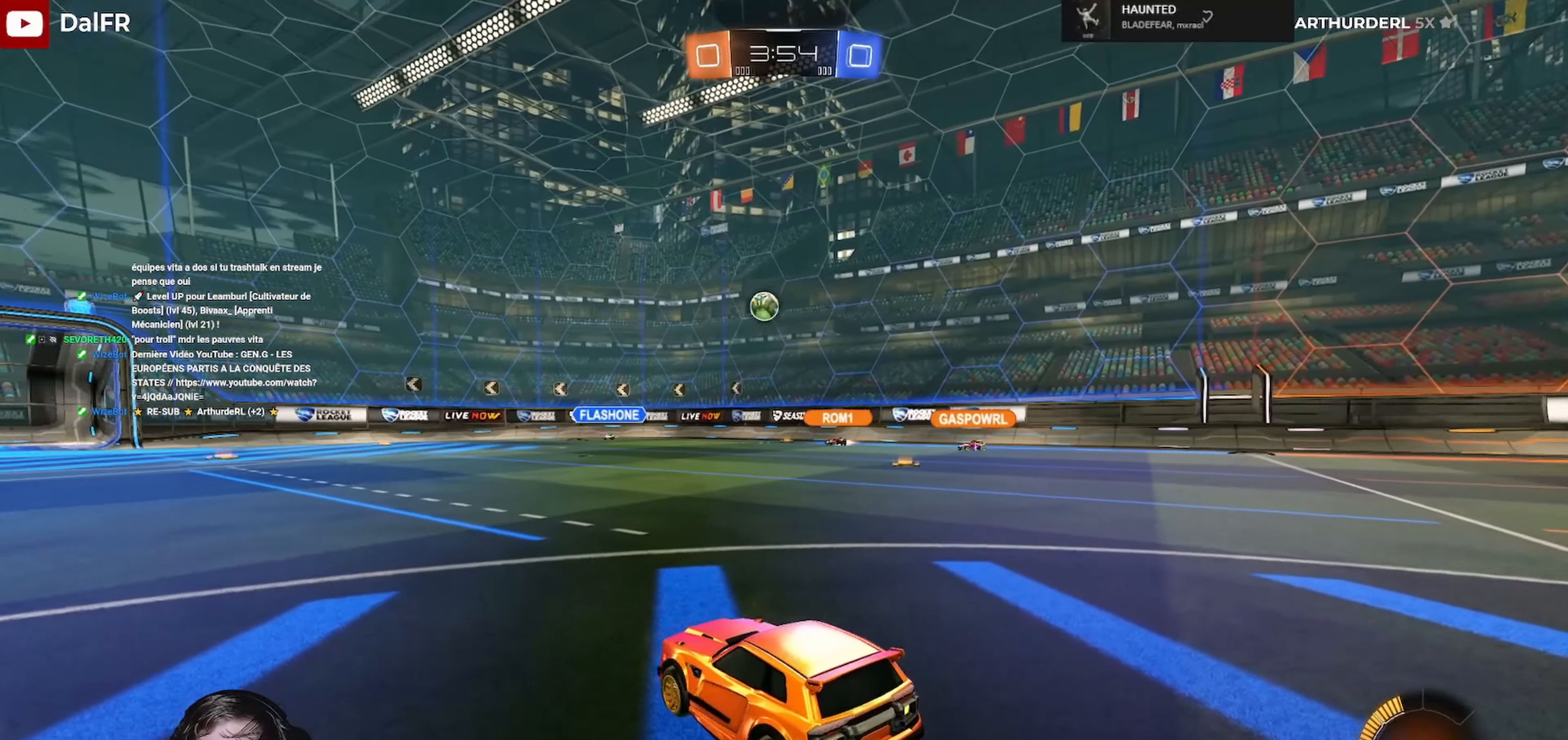
{"buttons": ["R2"], "left_stick": "left", "right_stick": "center", "events": [[300, "left_stick", "left"]]}
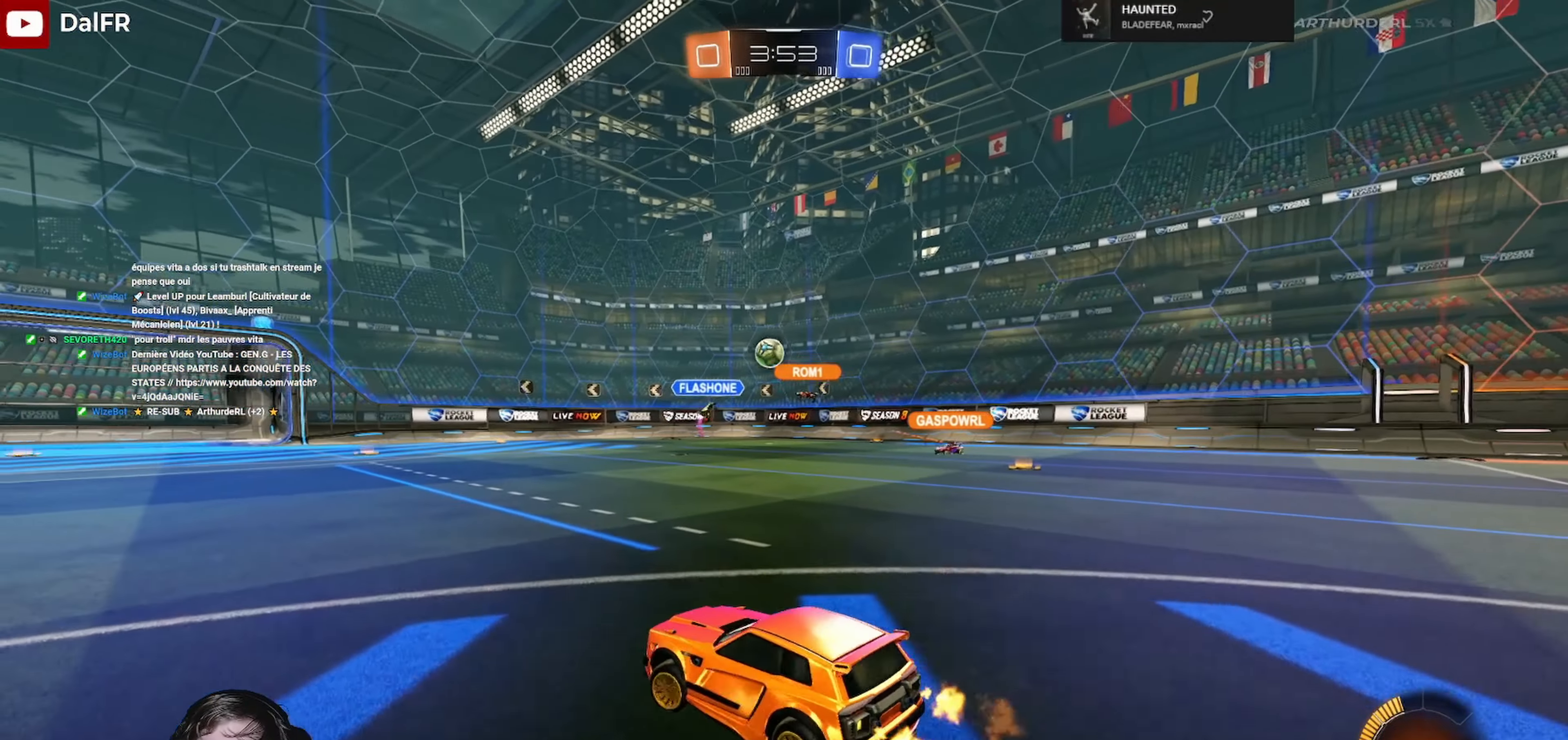
{"buttons": ["R2"], "left_stick": "left", "right_stick": "center", "events": [[200, "R1", "down"], [267, "left_stick", "center"], [500, "R1", "up"], [500, "left_stick", "left"]]}
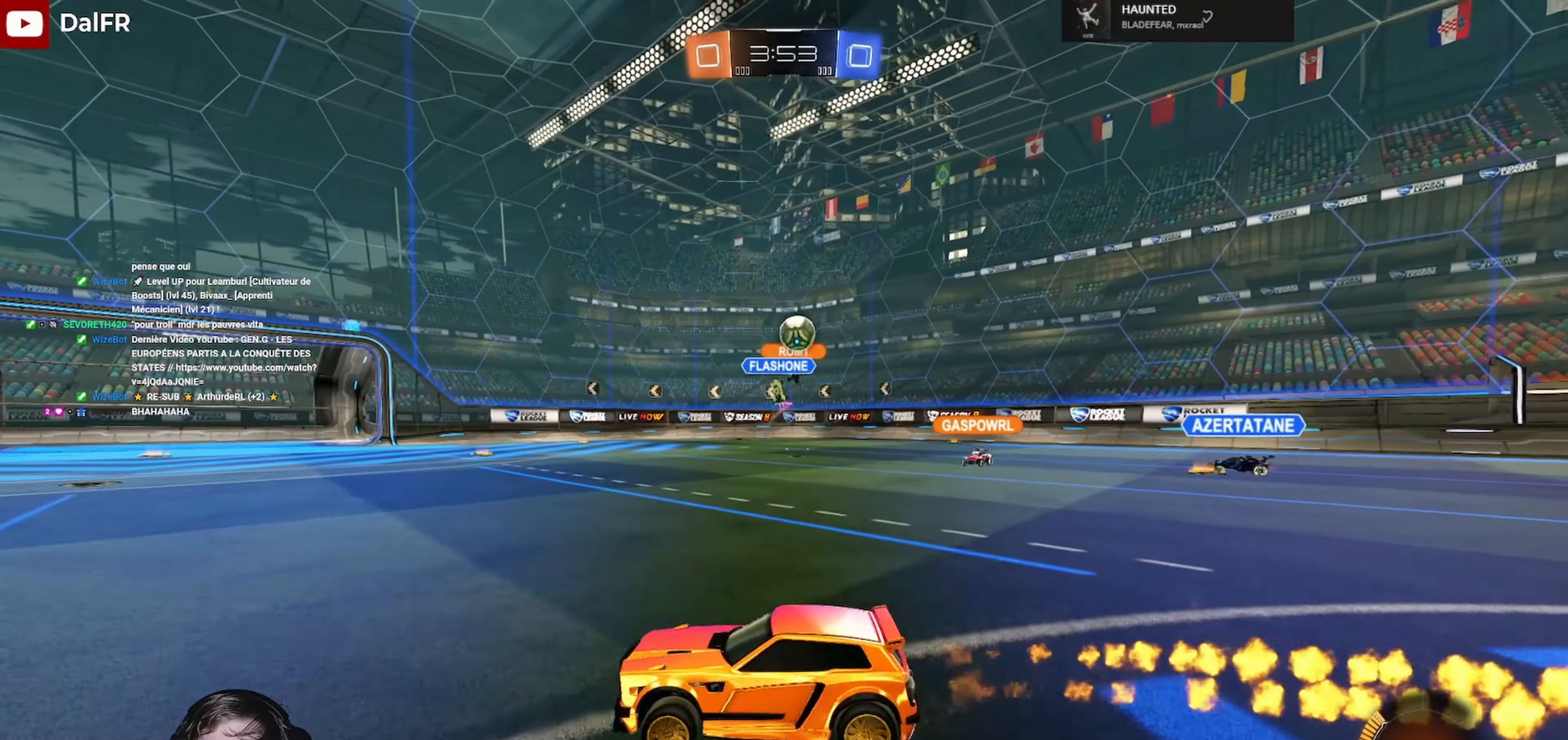
{"buttons": ["R1", "R2"], "left_stick": "left", "right_stick": "center", "events": [[100, "L1", "down"], [133, "L3", "down"], [200, "L1", "up"], [300, "L3", "up"], [300, "R1", "down"]]}
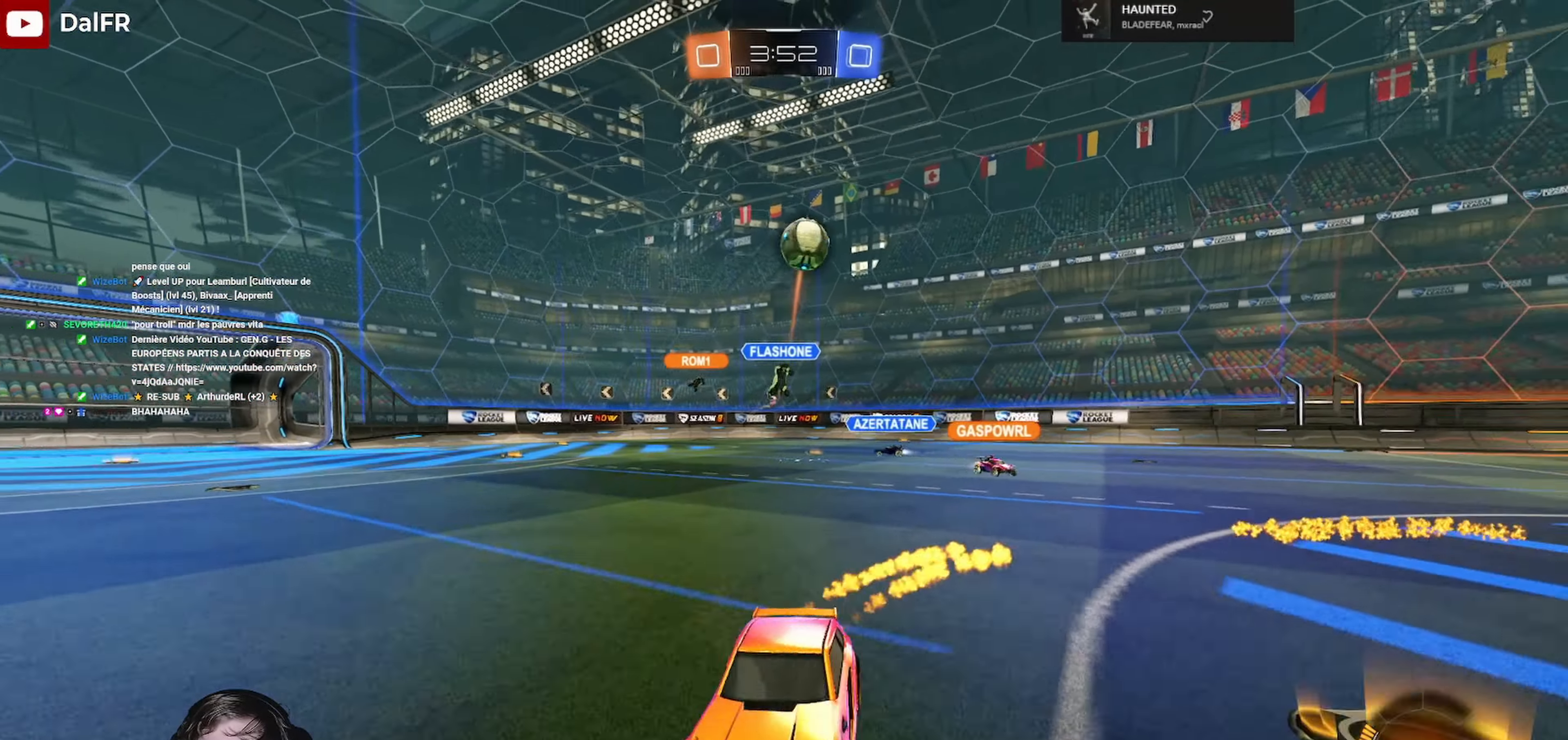
{"buttons": ["R1", "R2"], "left_stick": "center", "right_stick": "center", "events": [[400, "left_stick", "center"]]}
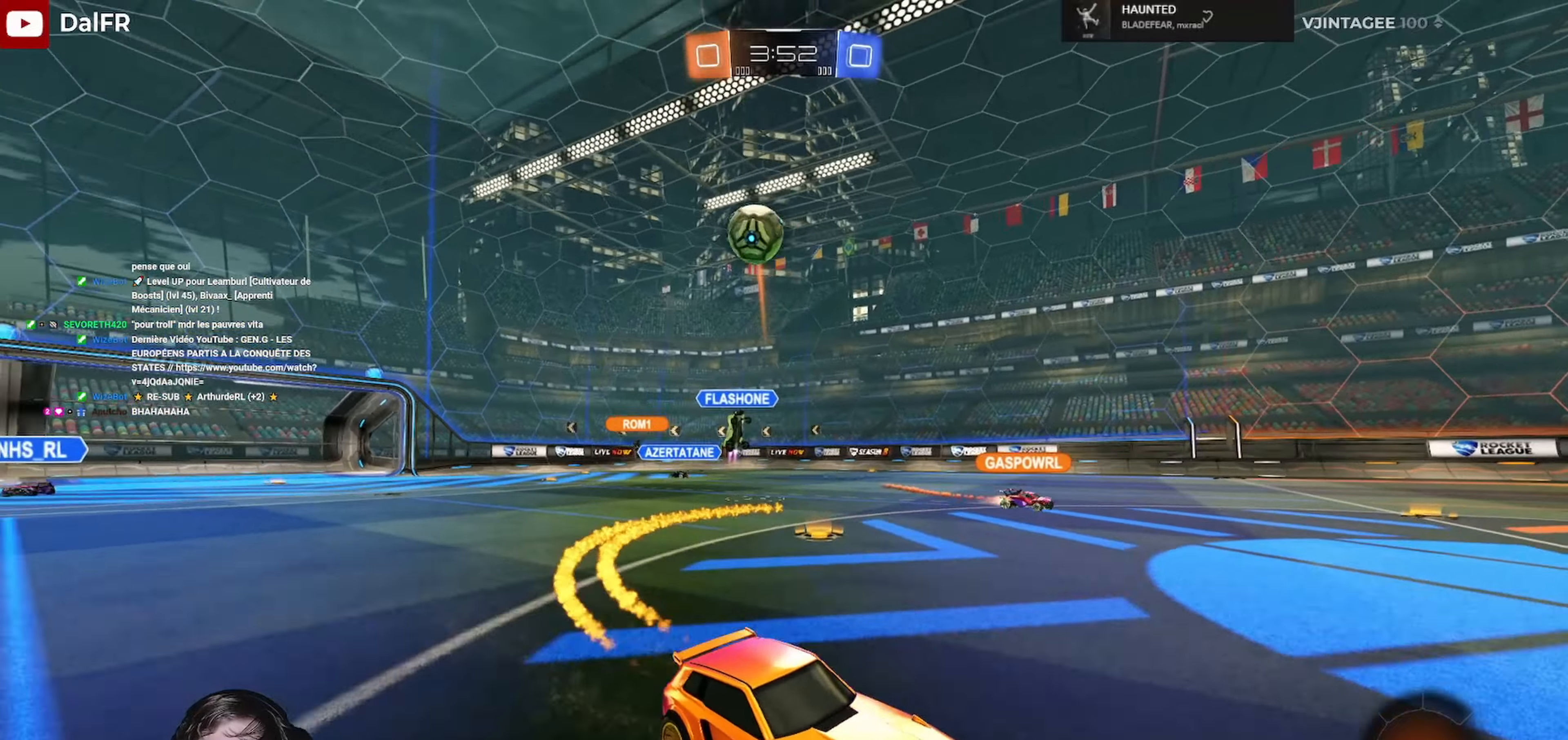
{"buttons": ["R2"], "left_stick": "right", "right_stick": "center", "events": [[200, "R1", "up"], [266, "L1", "down"], [266, "left_stick", "right"], [300, "L3", "down"], [366, "L3", "up"], [433, "L1", "up"]]}
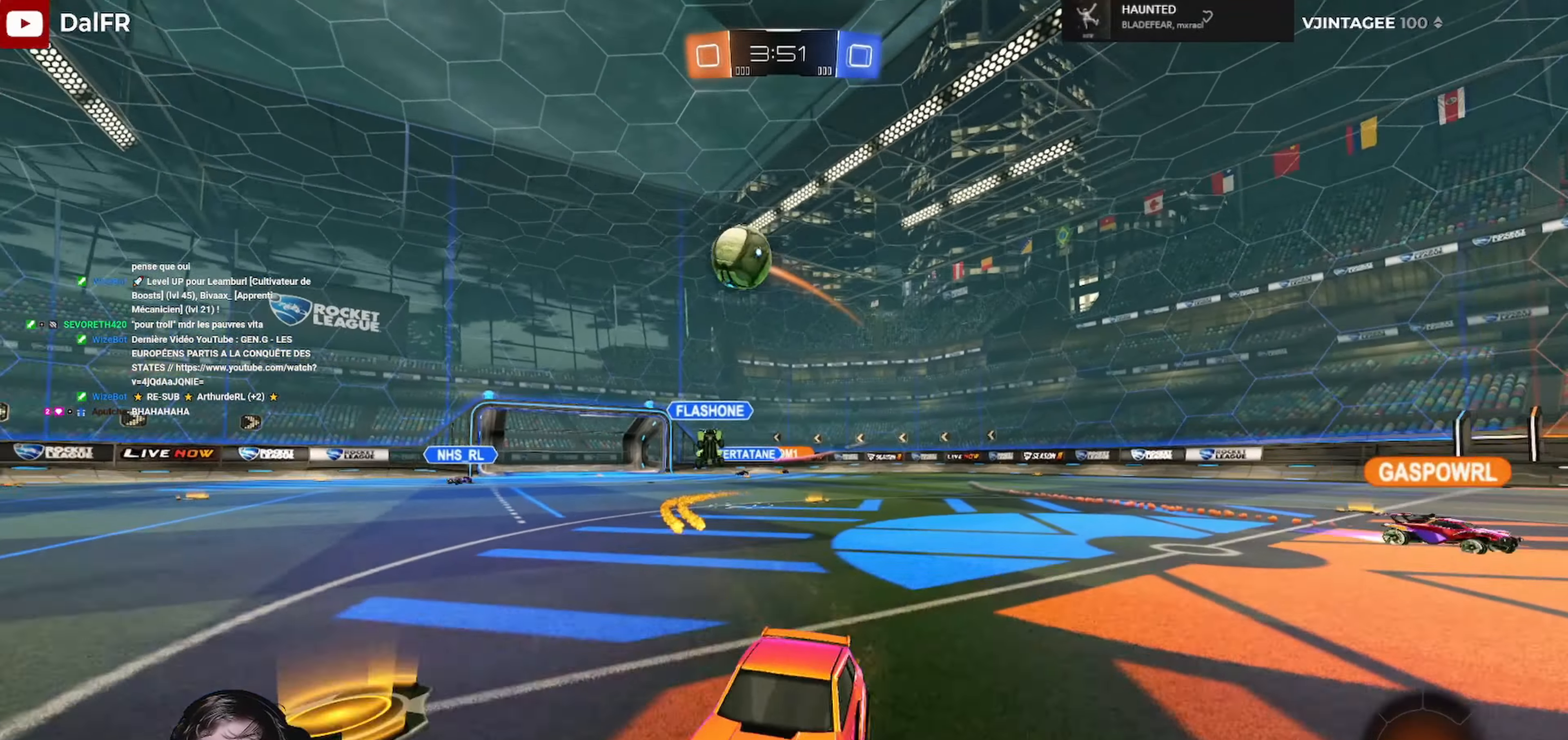
{"buttons": ["L2", "R2"], "left_stick": "down-right", "right_stick": "center", "events": [[333, "left_stick", "down-right"], [400, "L2", "down"]]}
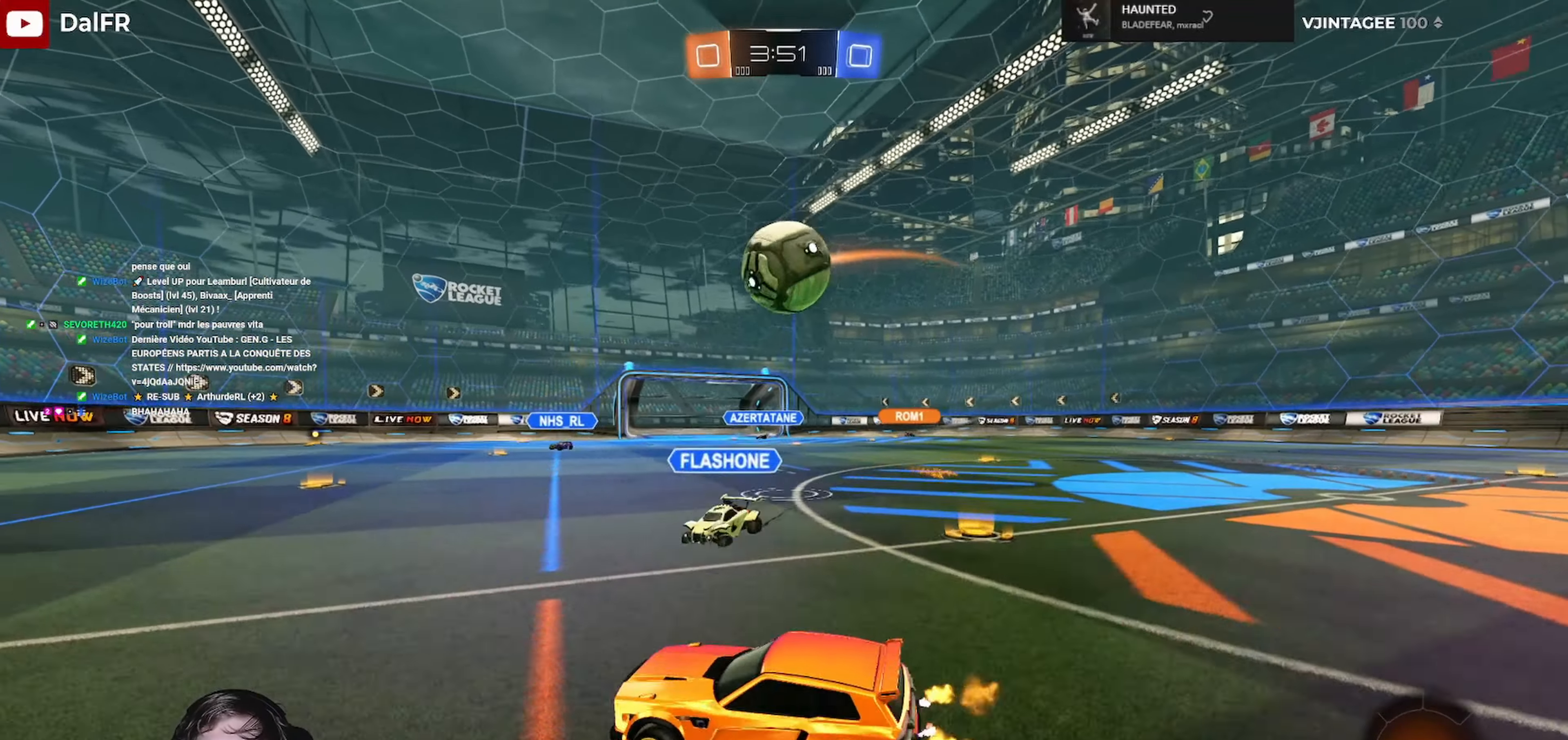
{"buttons": [], "left_stick": "right", "right_stick": "center", "events": [[33, "L2", "up"], [66, "A", "down"], [66, "R1", "down"], [166, "L1", "down"], [200, "A", "up"], [200, "L3", "down"], [200, "left_stick", "right"], [300, "A", "down"], [433, "R2", "up"], [466, "A", "up"], [466, "L1", "up"], [466, "L3", "up"], [466, "R1", "up"]]}
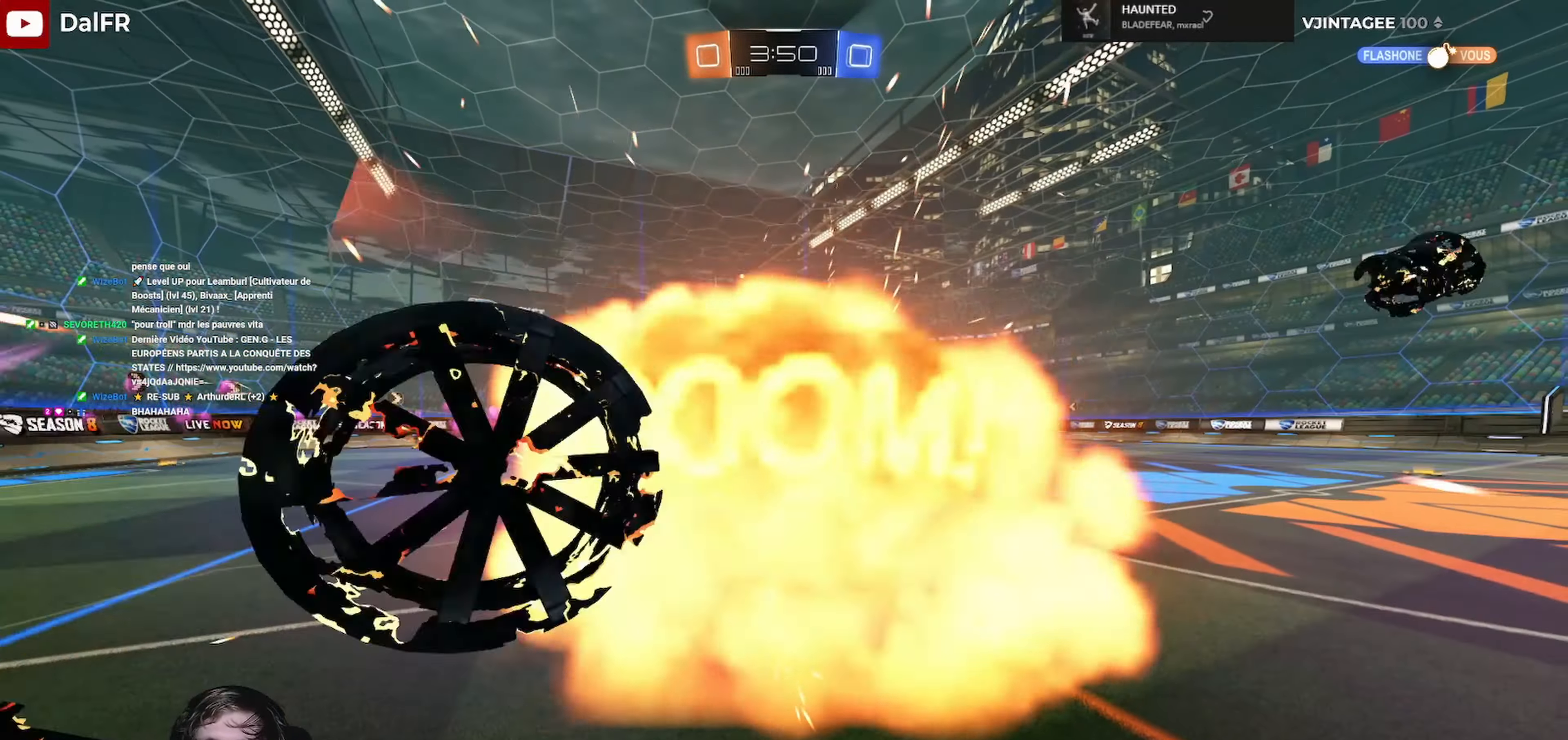
{"buttons": [], "left_stick": "center", "right_stick": "center", "events": [[66, "left_stick", "center"]]}
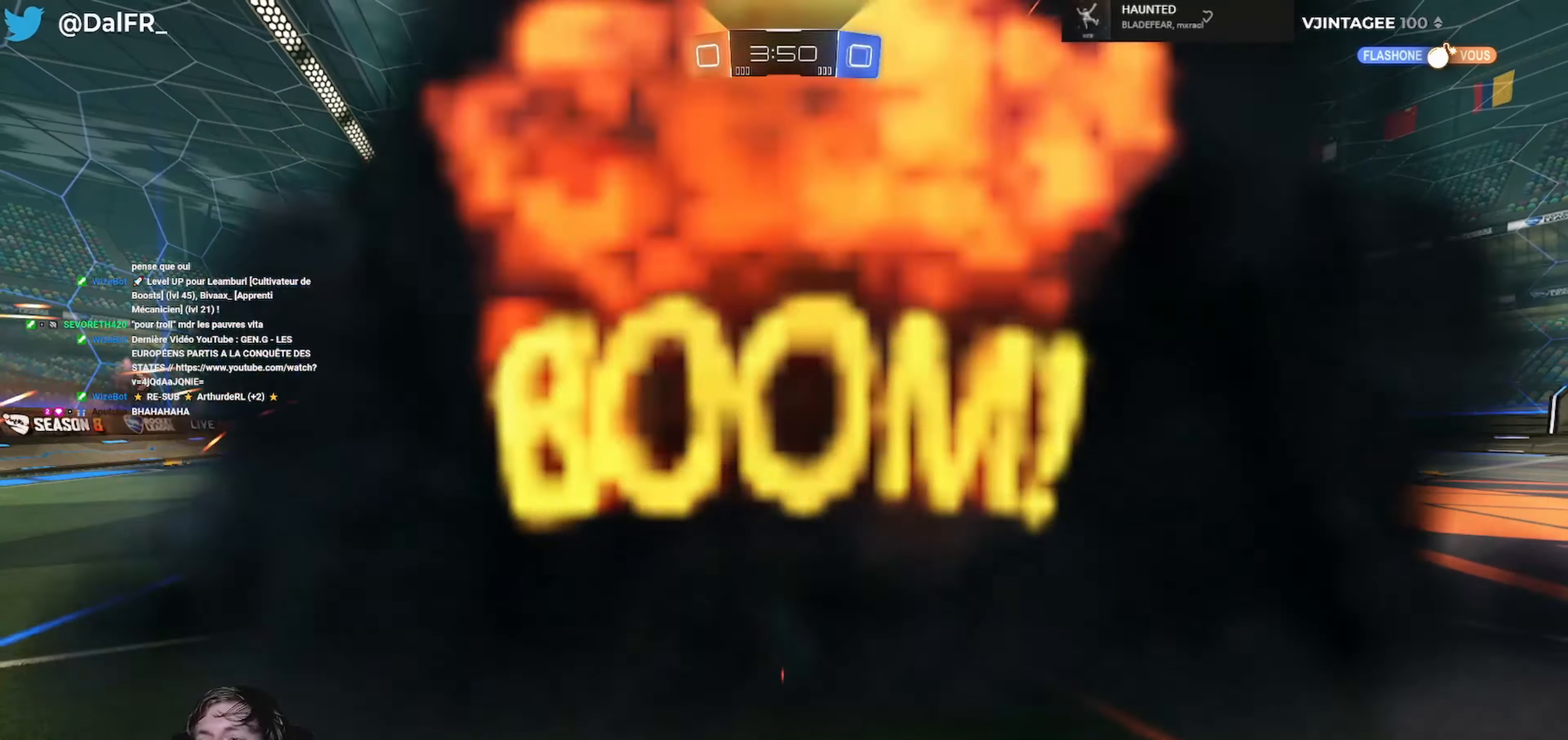
{"buttons": [], "left_stick": "center", "right_stick": "up-right", "events": [[400, "right_stick", "up-right"]]}
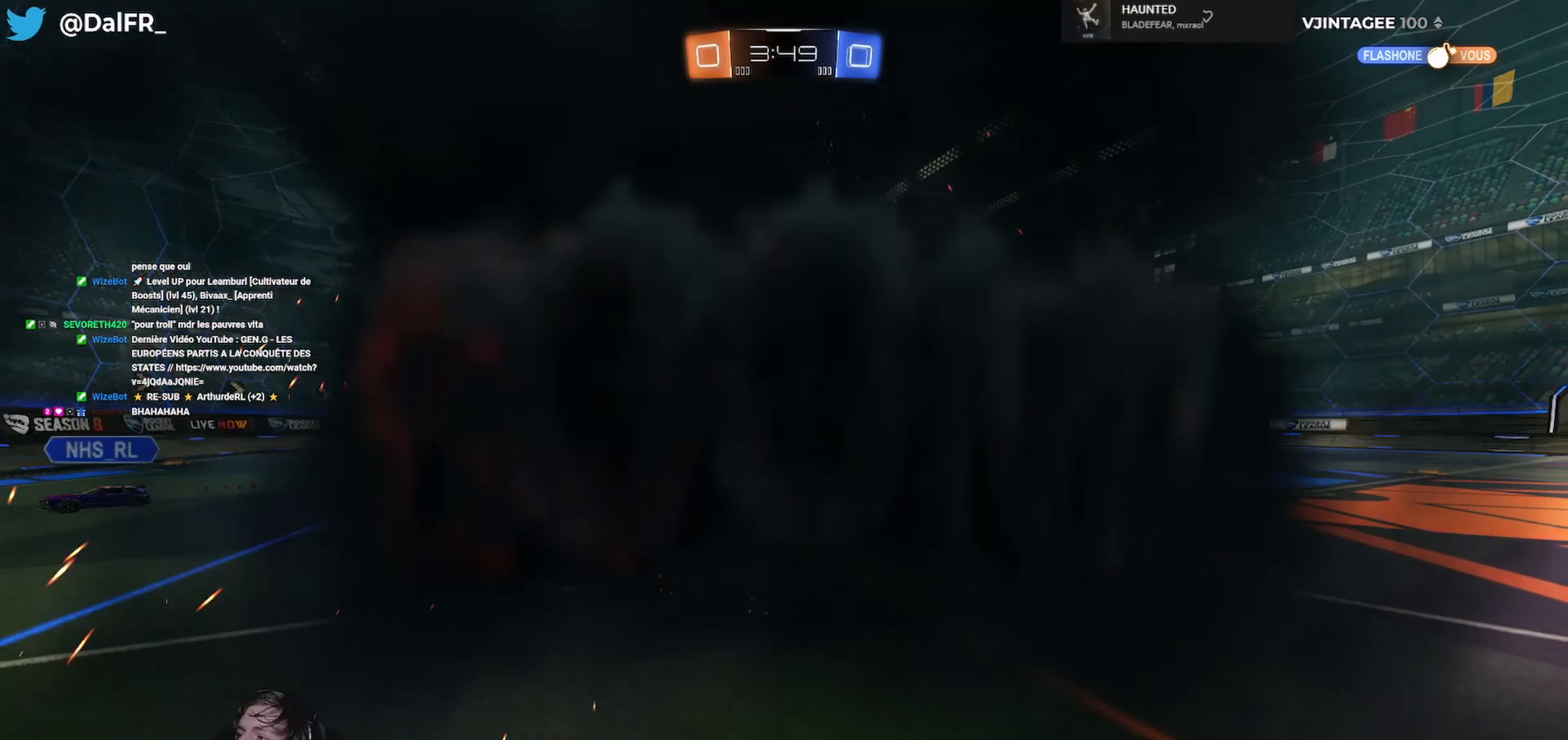
{"buttons": [], "left_stick": "center", "right_stick": "center", "events": [[100, "right_stick", "center"]]}
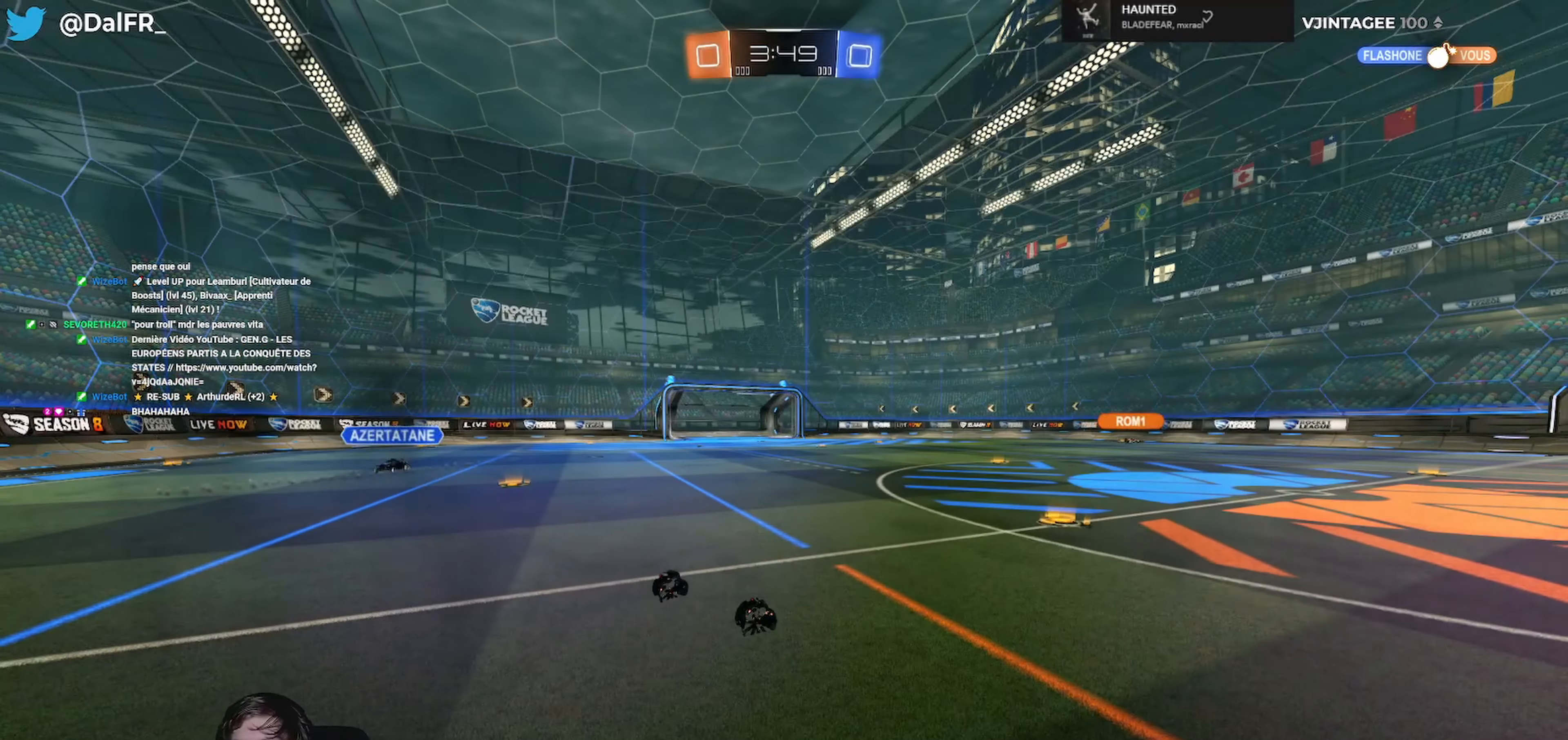
{"buttons": [], "left_stick": "center", "right_stick": "center", "events": []}
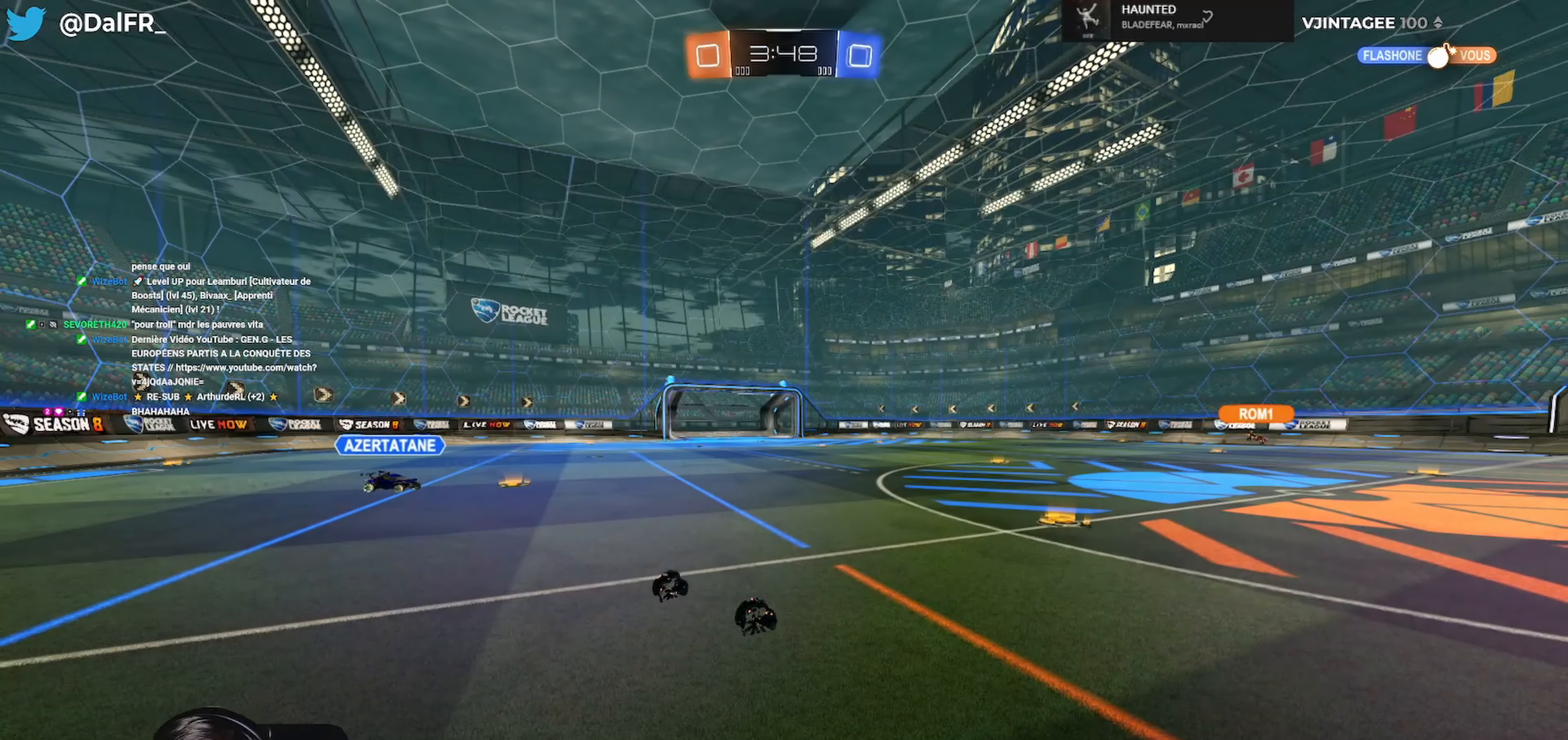
{"buttons": ["R2"], "left_stick": "center", "right_stick": "center", "events": [[300, "R2", "down"]]}